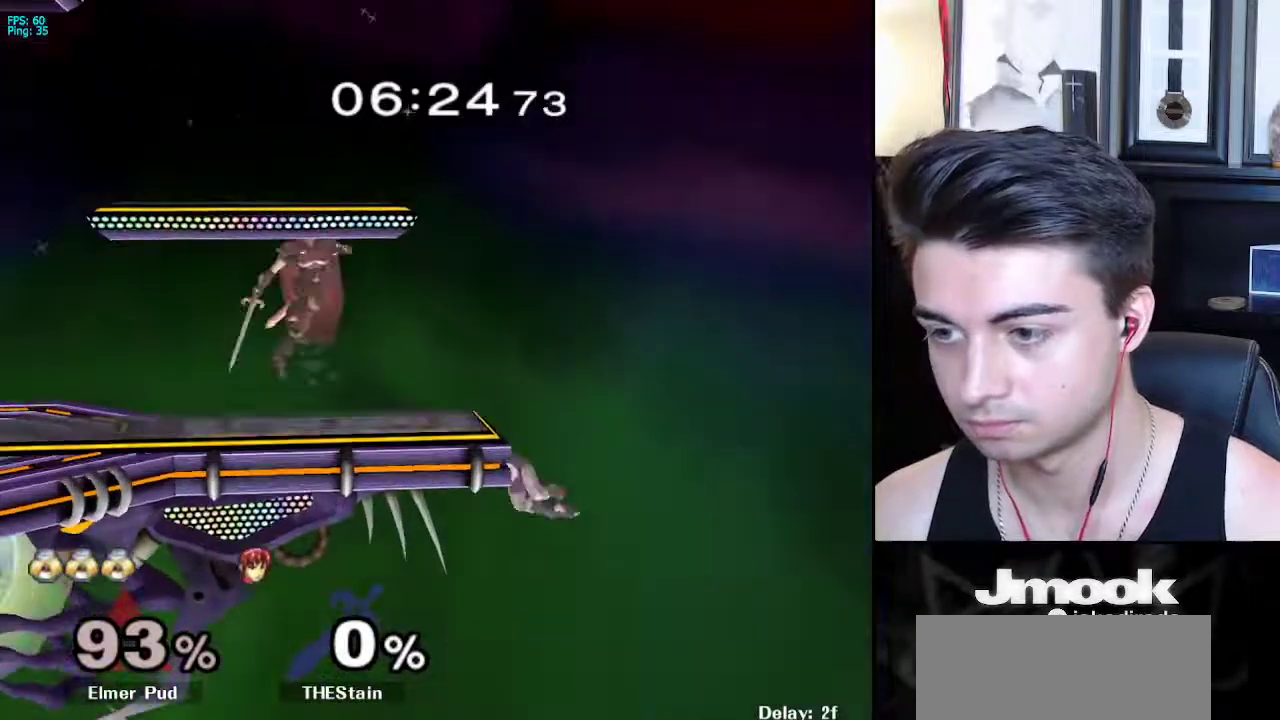
Gameplay with a controller (Nintendo layout); each line is a JSON object with the inputs held at the frame after it. "events" lists button and stick changes between this image and that frame as [ms after this image, input, new state], when the widget could be followed in between. Not read: L3 R3 START.
{"buttons": ["R1"], "left_stick": "down-left", "right_stick": "center", "events": [[300, "left_stick", "down-left"], [333, "X", "down"], [467, "R1", "down"], [500, "X", "up"]]}
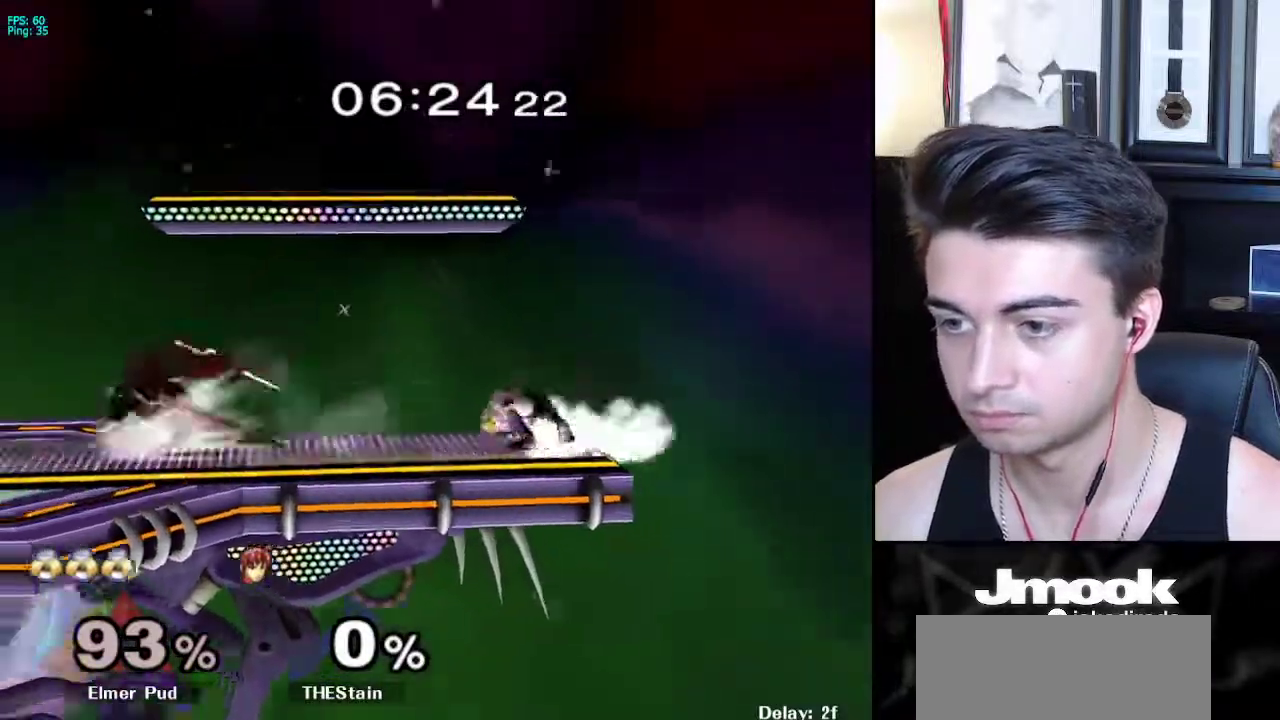
{"buttons": ["X"], "left_stick": "left", "right_stick": "center", "events": [[67, "left_stick", "center"], [100, "R1", "up"], [150, "left_stick", "right"], [217, "left_stick", "center"], [433, "left_stick", "left"], [483, "X", "down"]]}
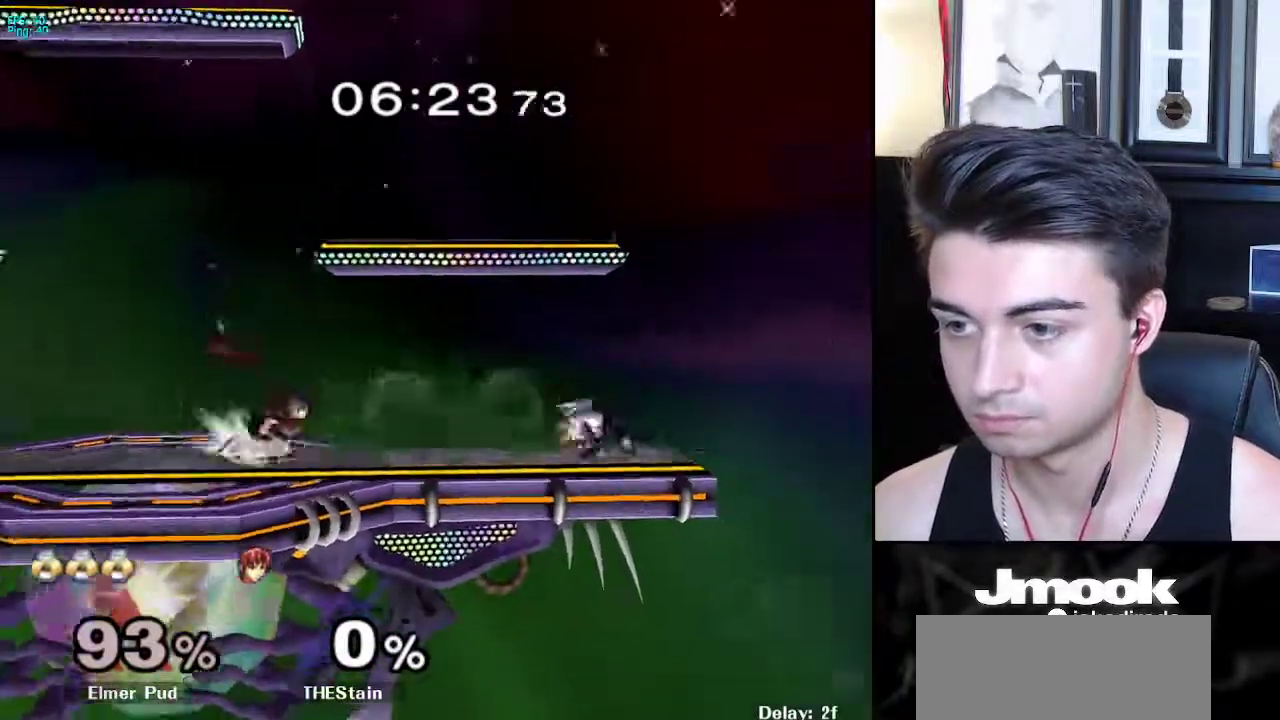
{"buttons": [], "left_stick": "down-left", "right_stick": "center", "events": [[217, "R1", "down"], [233, "X", "up"], [317, "R1", "up"], [333, "left_stick", "center"], [400, "left_stick", "left"], [467, "left_stick", "down-left"]]}
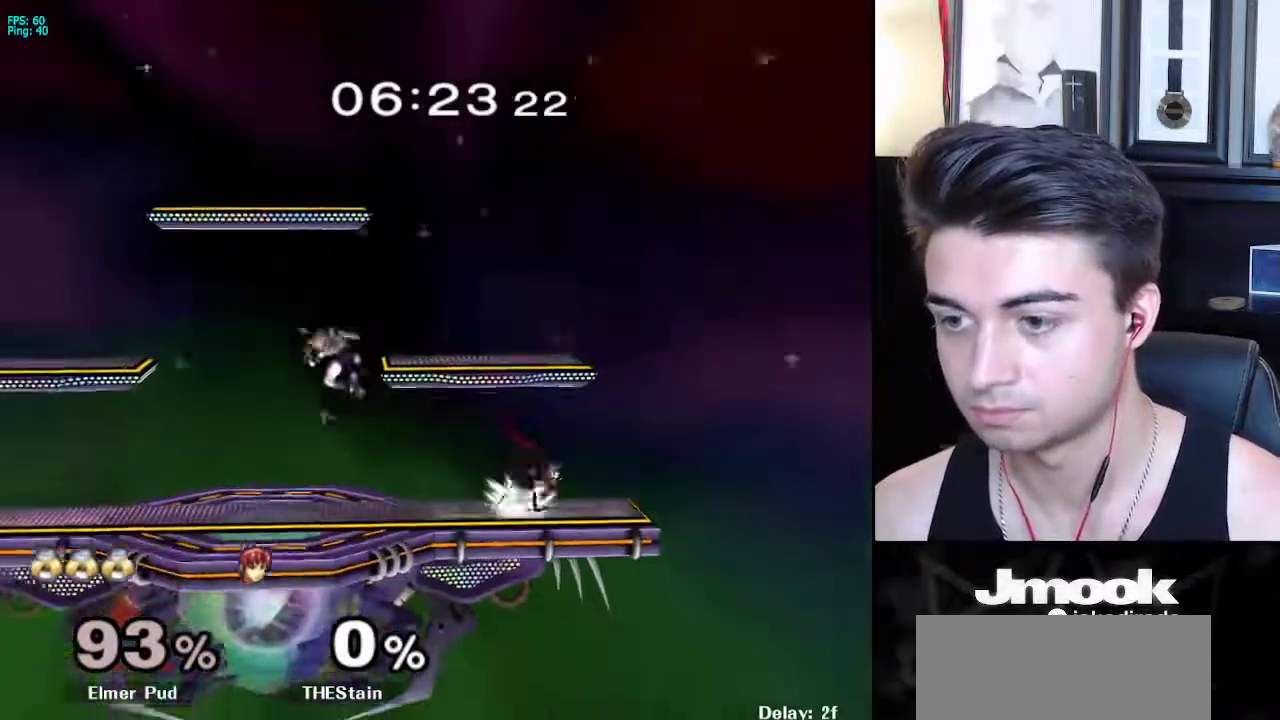
{"buttons": [], "left_stick": "center", "right_stick": "center", "events": [[17, "left_stick", "down"], [17, "right_stick", "right"], [83, "left_stick", "right"], [83, "right_stick", "center"], [100, "L1", "down"], [167, "left_stick", "center"], [200, "L1", "up"], [283, "left_stick", "left"], [350, "X", "down"], [367, "X", "up"], [467, "left_stick", "center"]]}
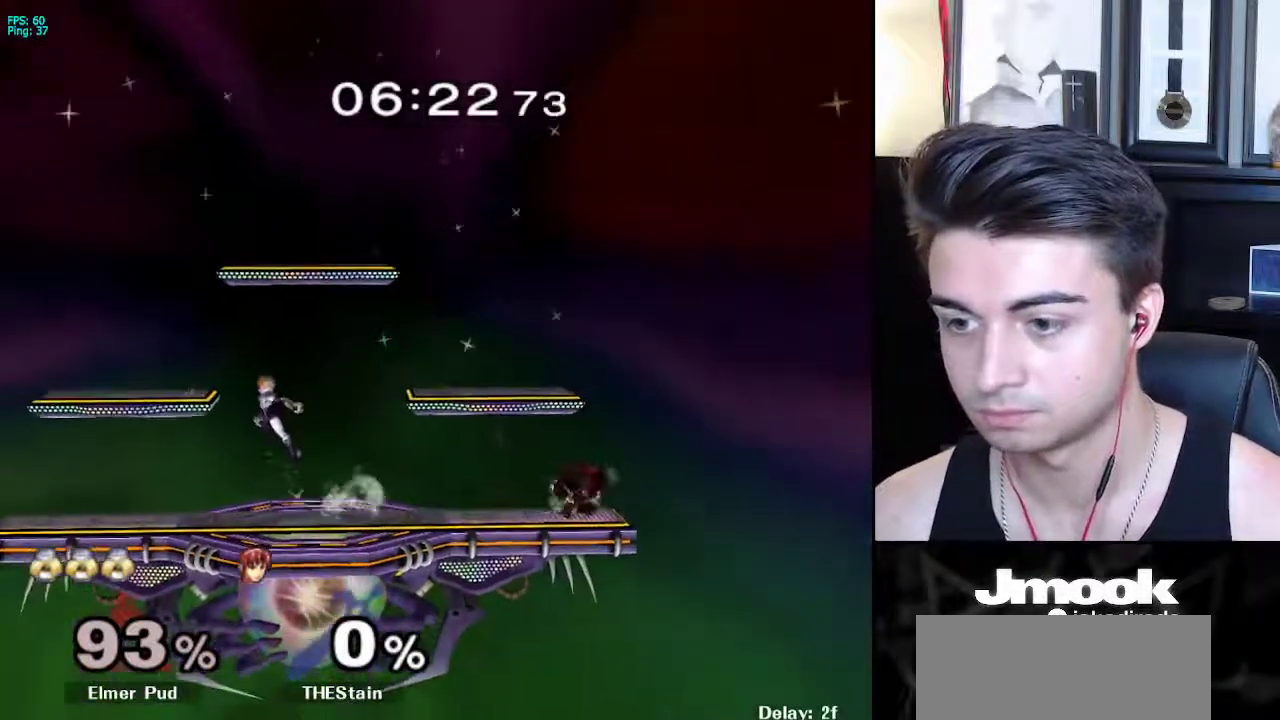
{"buttons": [], "left_stick": "center", "right_stick": "center", "events": [[217, "left_stick", "down"], [300, "left_stick", "center"], [350, "B", "down"], [467, "B", "up"]]}
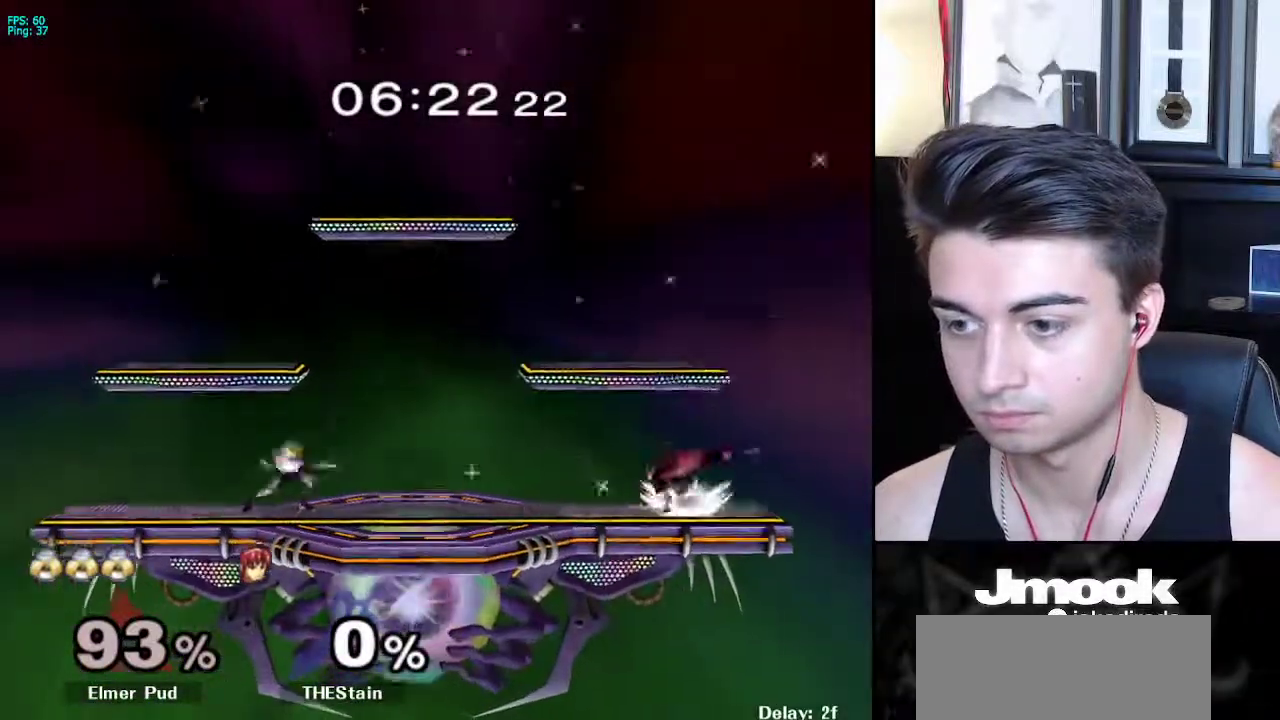
{"buttons": [], "left_stick": "center", "right_stick": "center", "events": []}
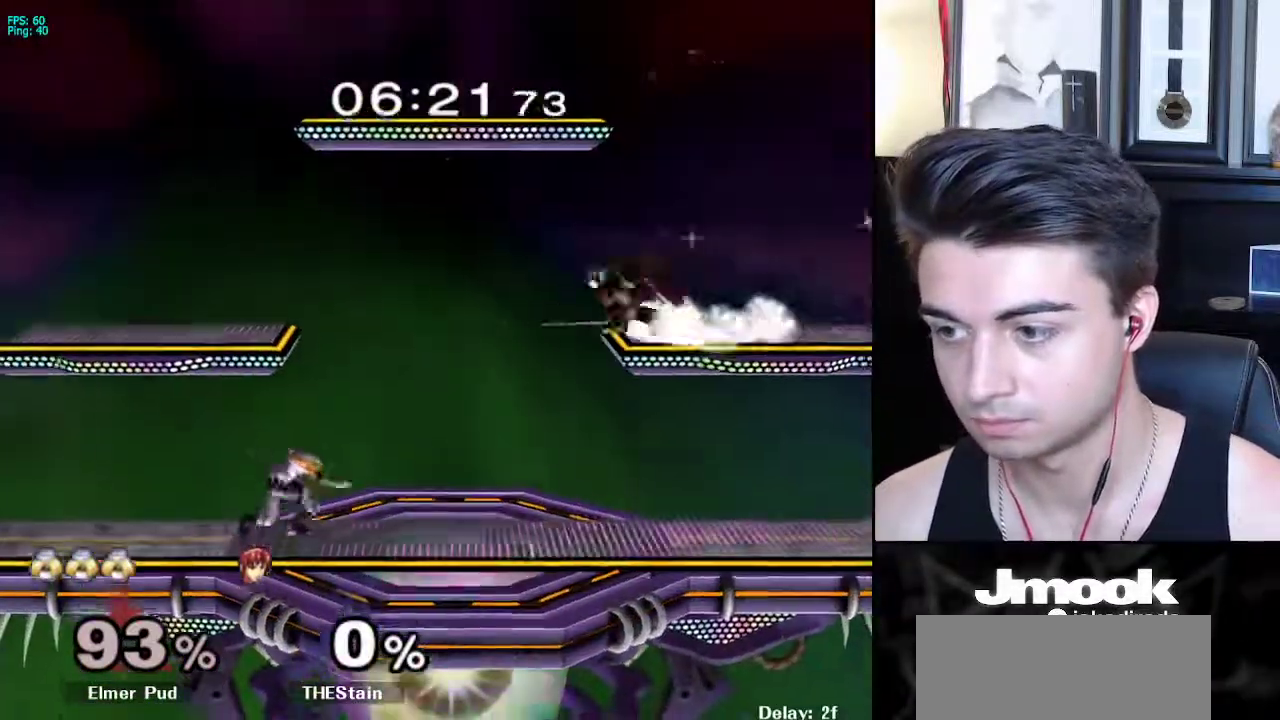
{"buttons": ["L1"], "left_stick": "right", "right_stick": "center", "events": [[133, "left_stick", "right"], [283, "left_stick", "down-right"], [300, "L1", "down"], [417, "left_stick", "right"]]}
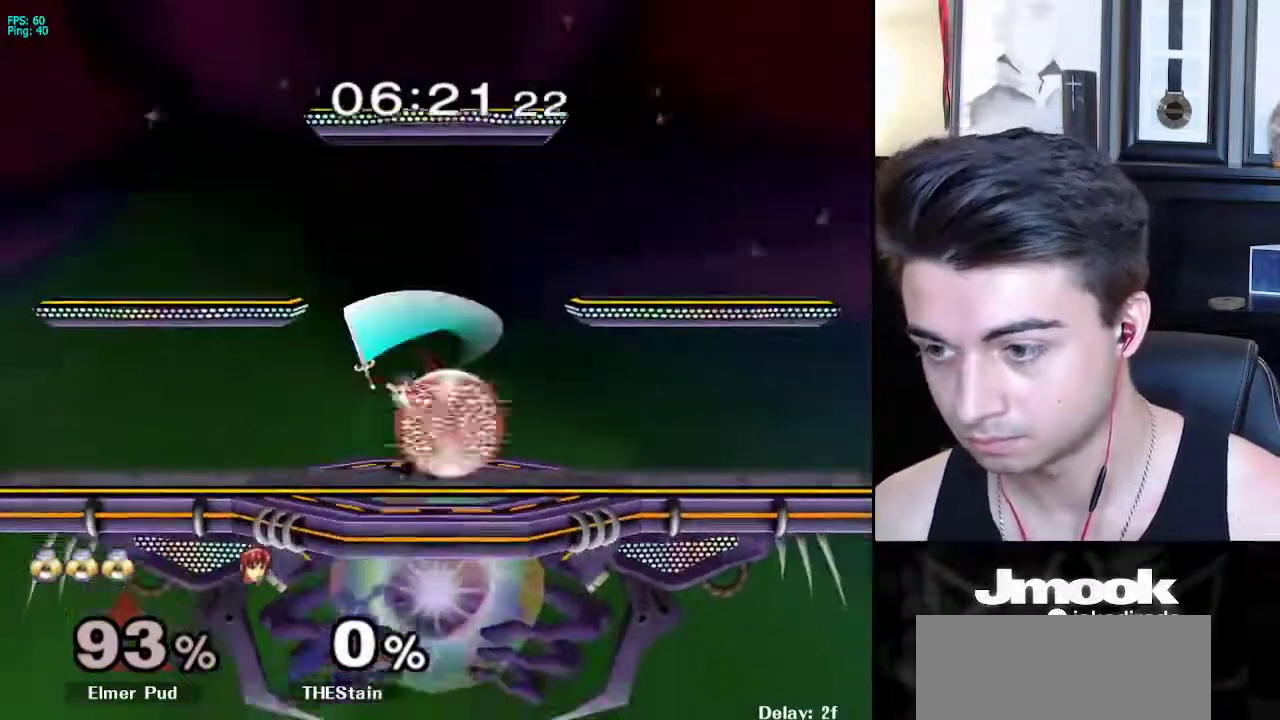
{"buttons": ["L1"], "left_stick": "up-left", "right_stick": "center", "events": [[183, "X", "down"], [200, "X", "up"], [300, "left_stick", "center"], [433, "left_stick", "up-left"]]}
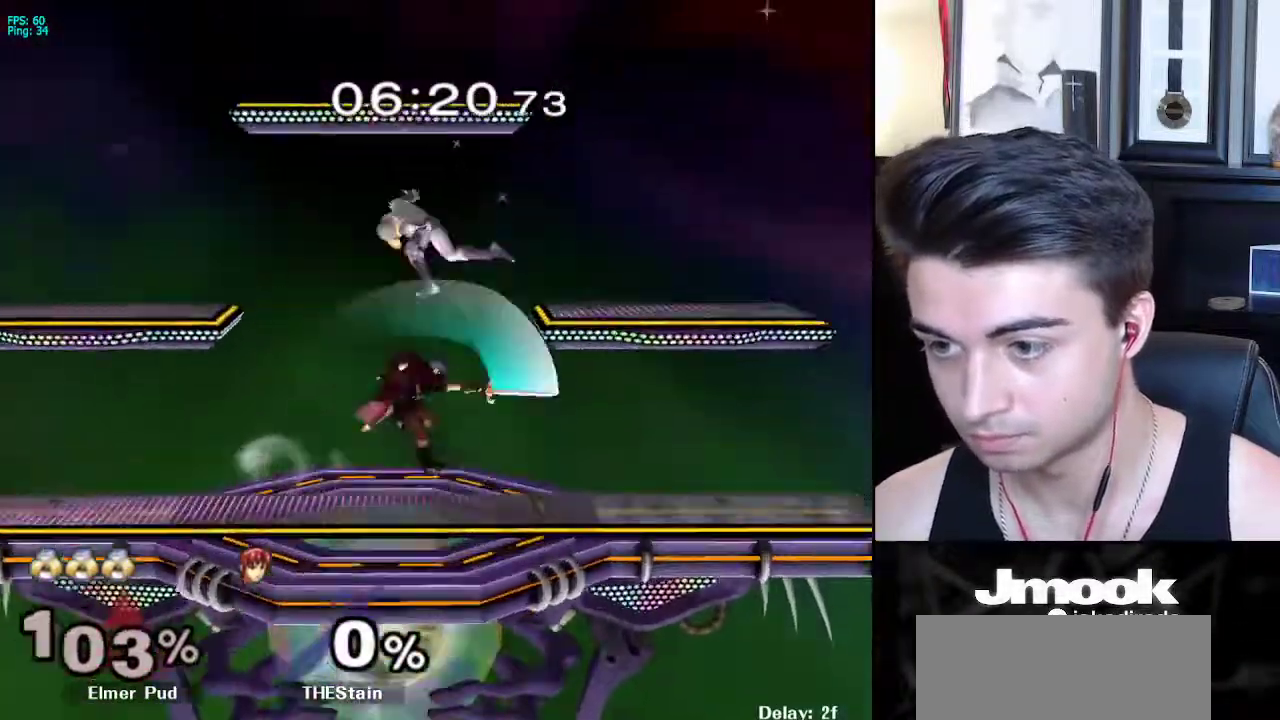
{"buttons": [], "left_stick": "center", "right_stick": "center", "events": [[33, "L1", "up"], [100, "left_stick", "down-left"], [117, "right_stick", "left"], [183, "left_stick", "center"], [183, "right_stick", "center"]]}
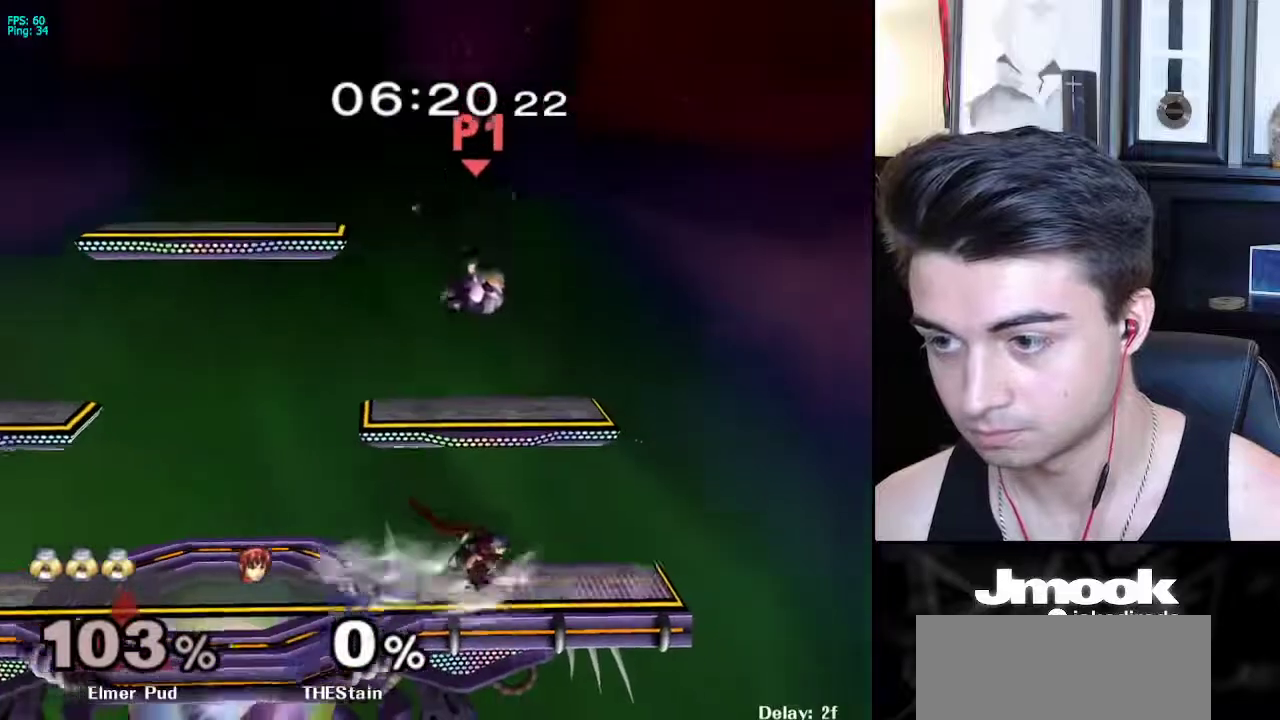
{"buttons": [], "left_stick": "center", "right_stick": "center", "events": [[167, "left_stick", "right"], [433, "left_stick", "center"]]}
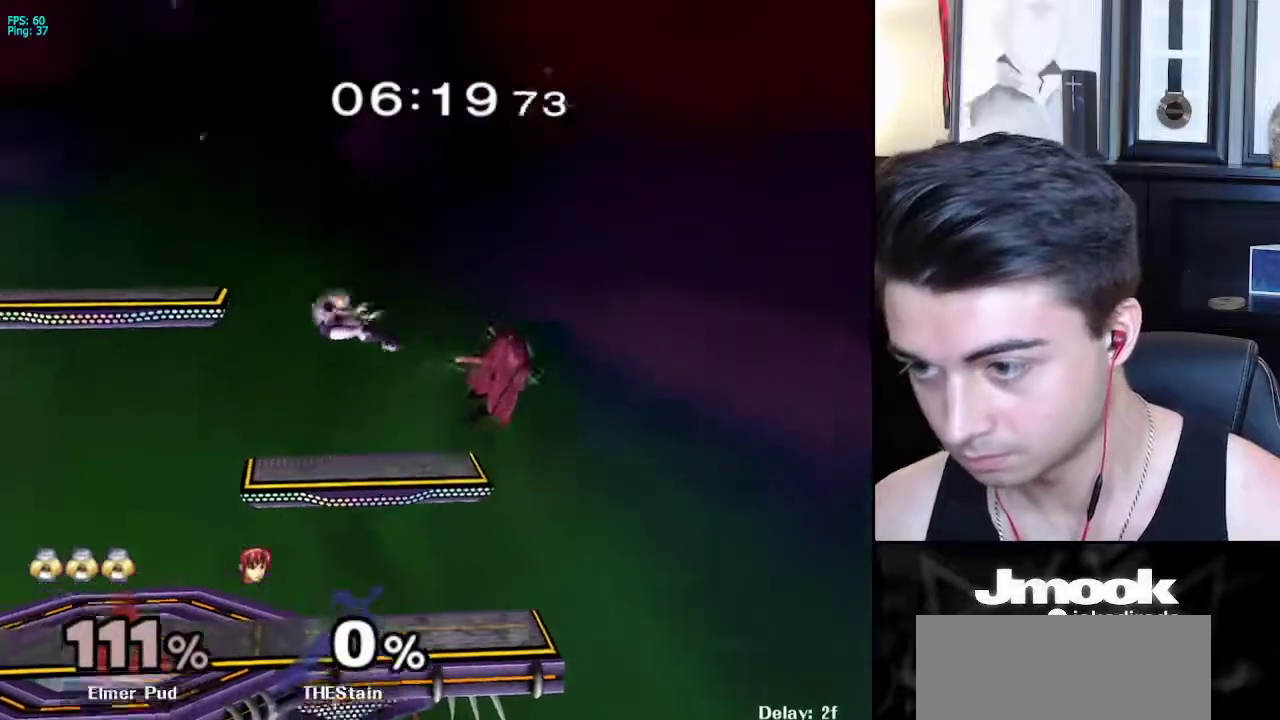
{"buttons": [], "left_stick": "center", "right_stick": "center", "events": [[283, "R1", "down"], [350, "R1", "up"]]}
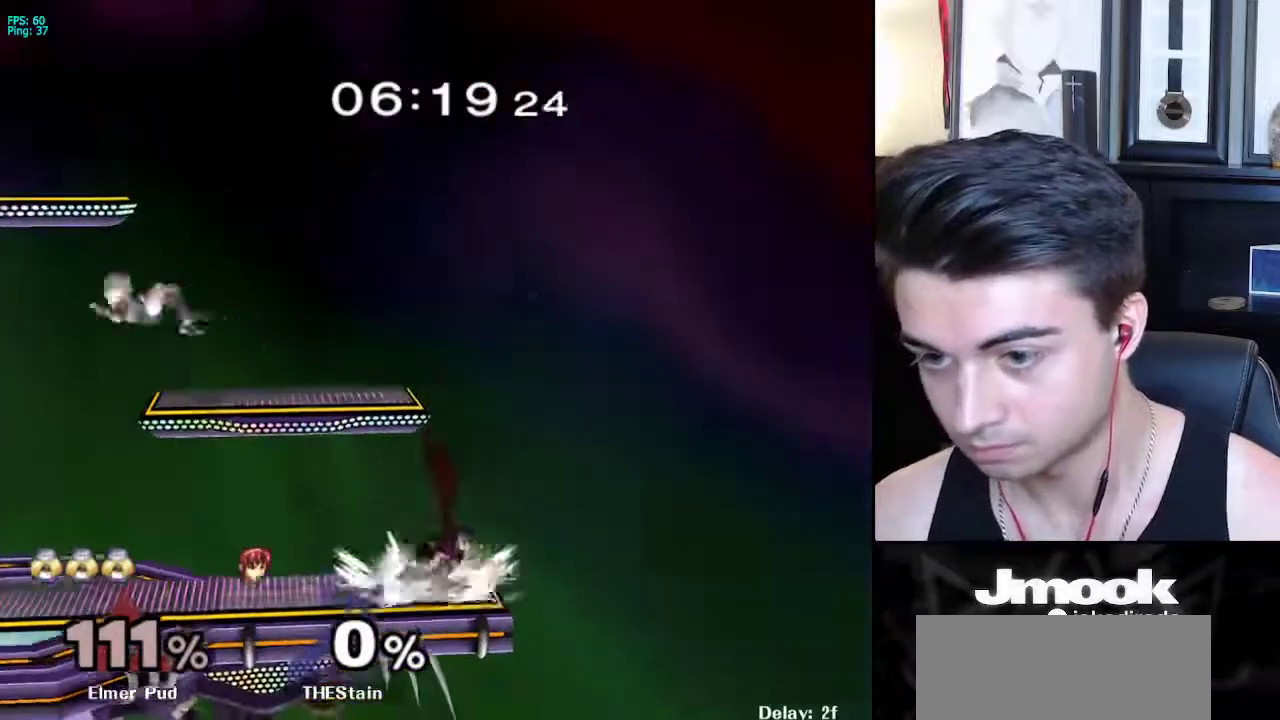
{"buttons": ["L1"], "left_stick": "right", "right_stick": "center", "events": [[83, "L1", "down"], [100, "left_stick", "right"]]}
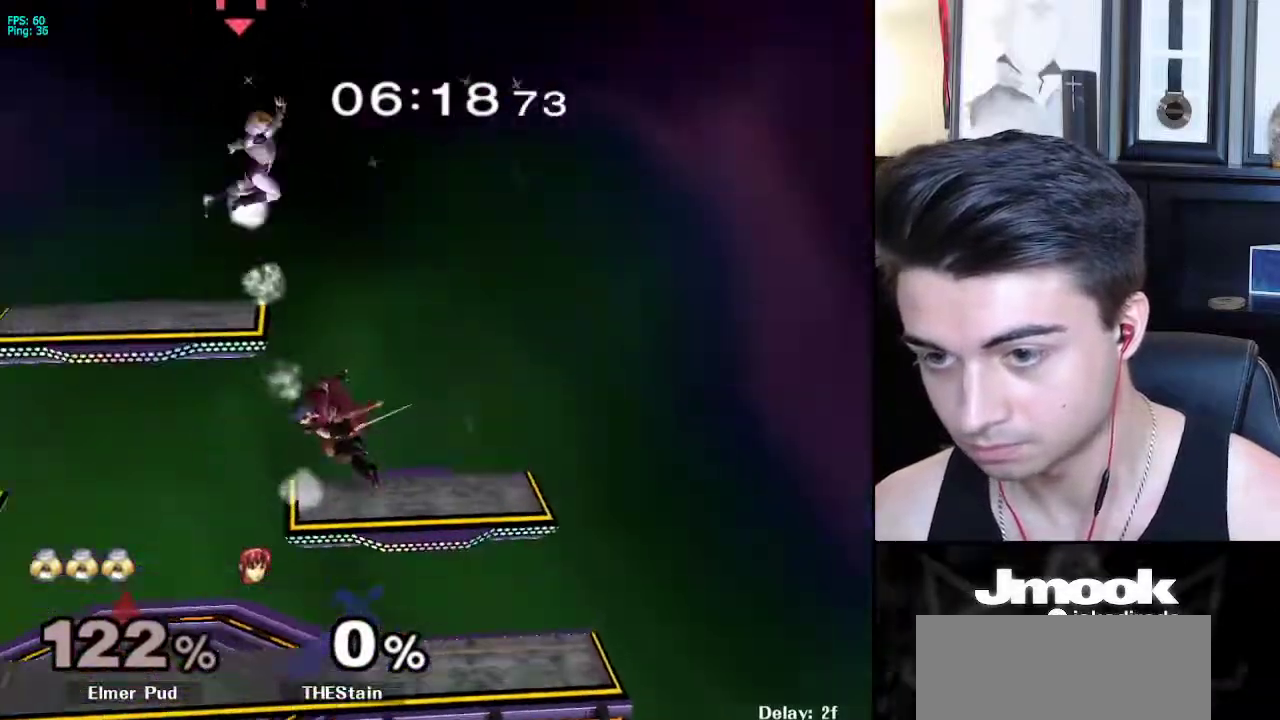
{"buttons": [], "left_stick": "center", "right_stick": "center", "events": [[183, "left_stick", "center"], [200, "L1", "up"]]}
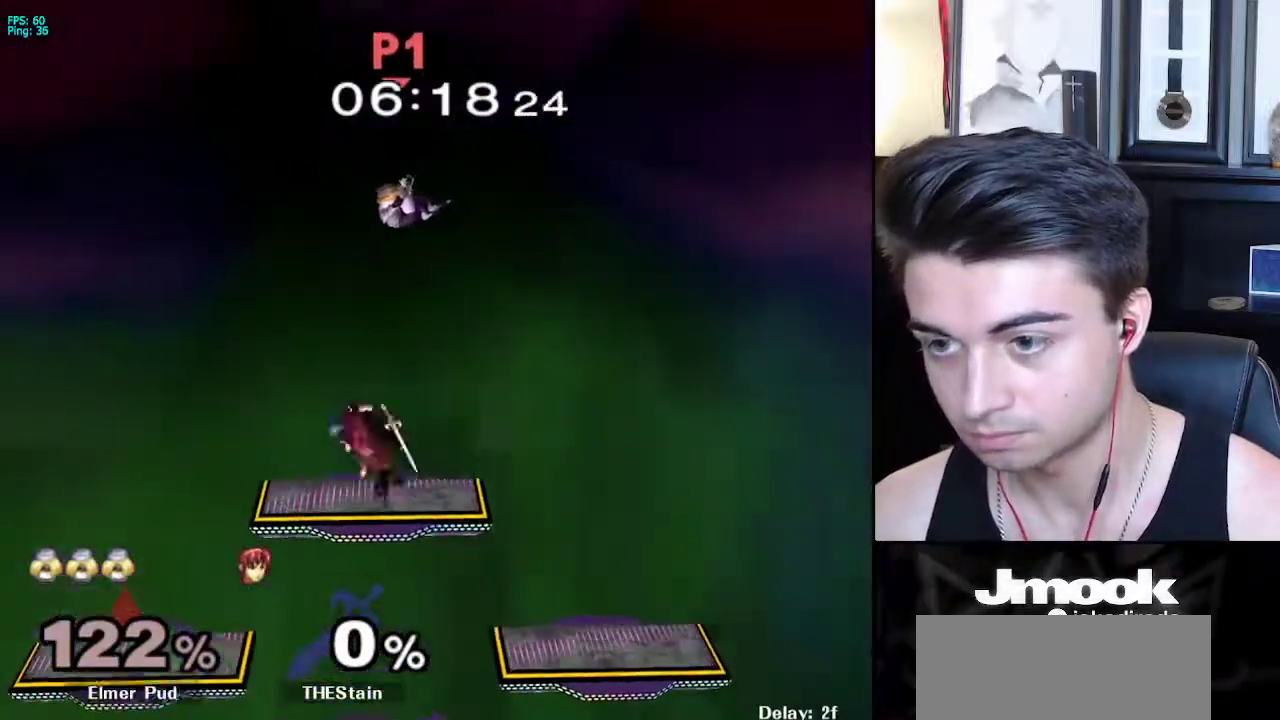
{"buttons": ["X"], "left_stick": "right", "right_stick": "center", "events": [[367, "left_stick", "right"], [467, "X", "down"]]}
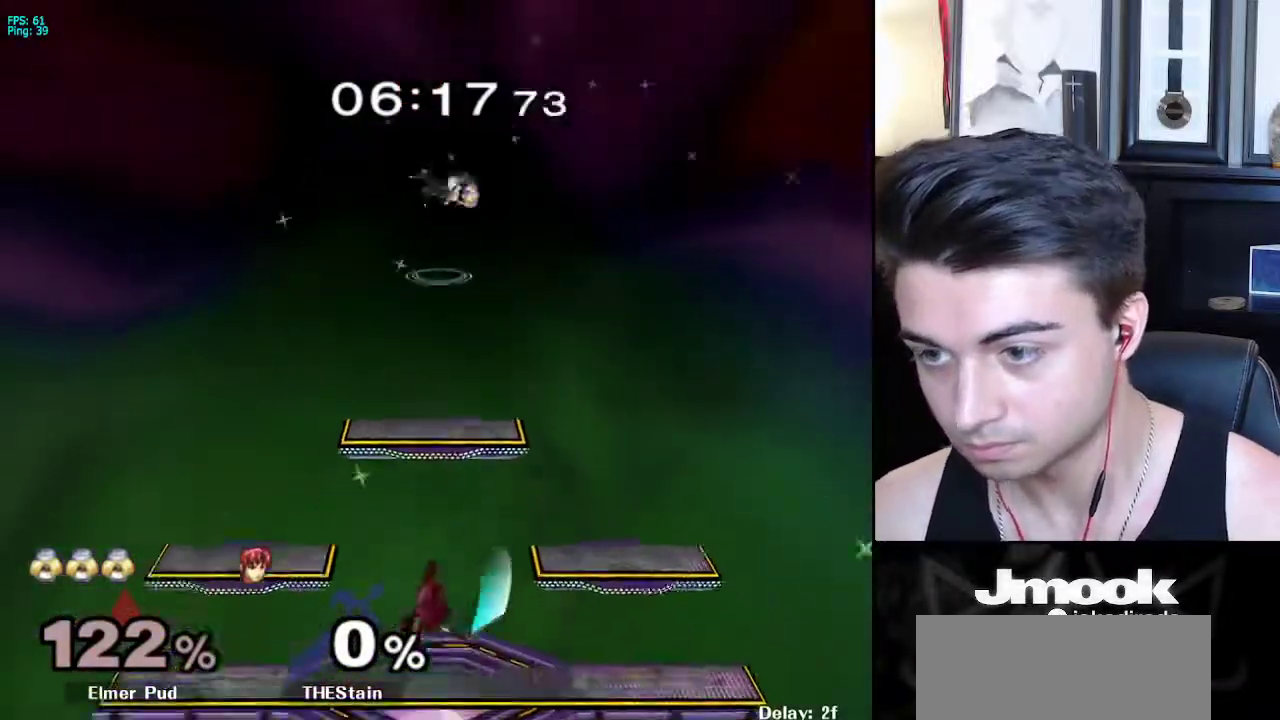
{"buttons": [], "left_stick": "right", "right_stick": "center", "events": [[50, "X", "up"]]}
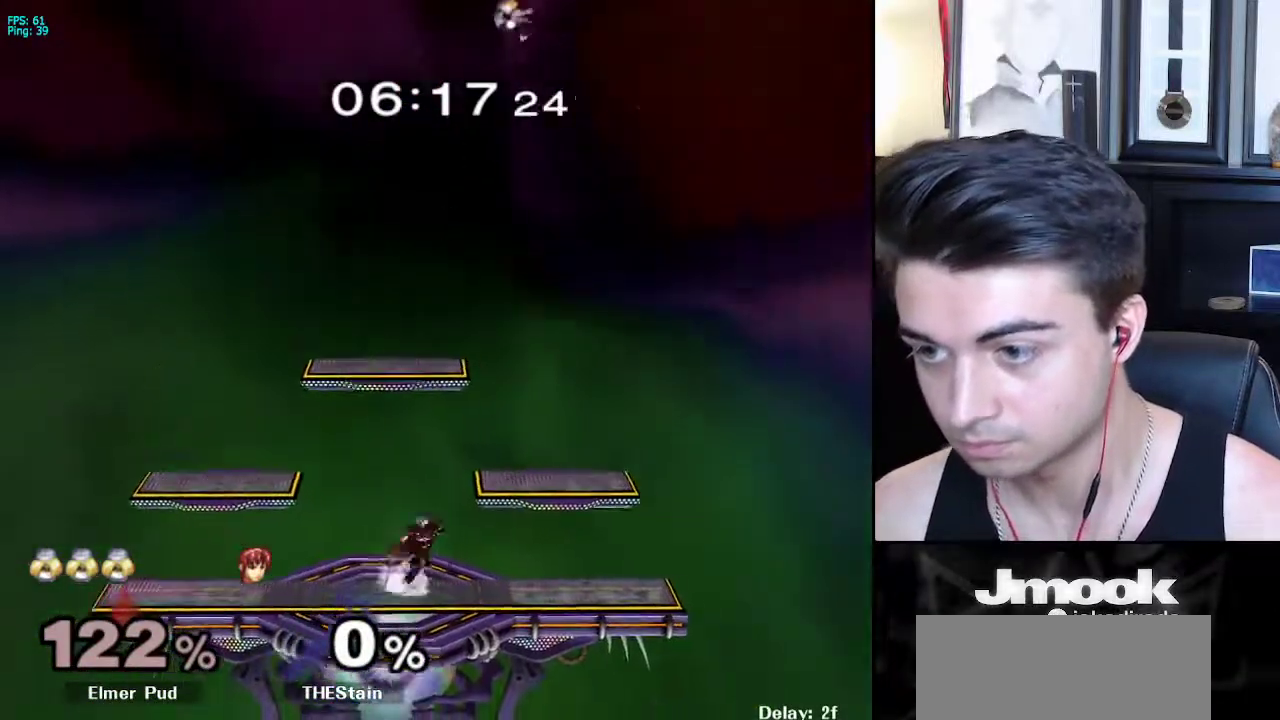
{"buttons": ["R1"], "left_stick": "down-left", "right_stick": "center", "events": [[67, "left_stick", "left"], [283, "left_stick", "down-left"], [383, "R1", "down"]]}
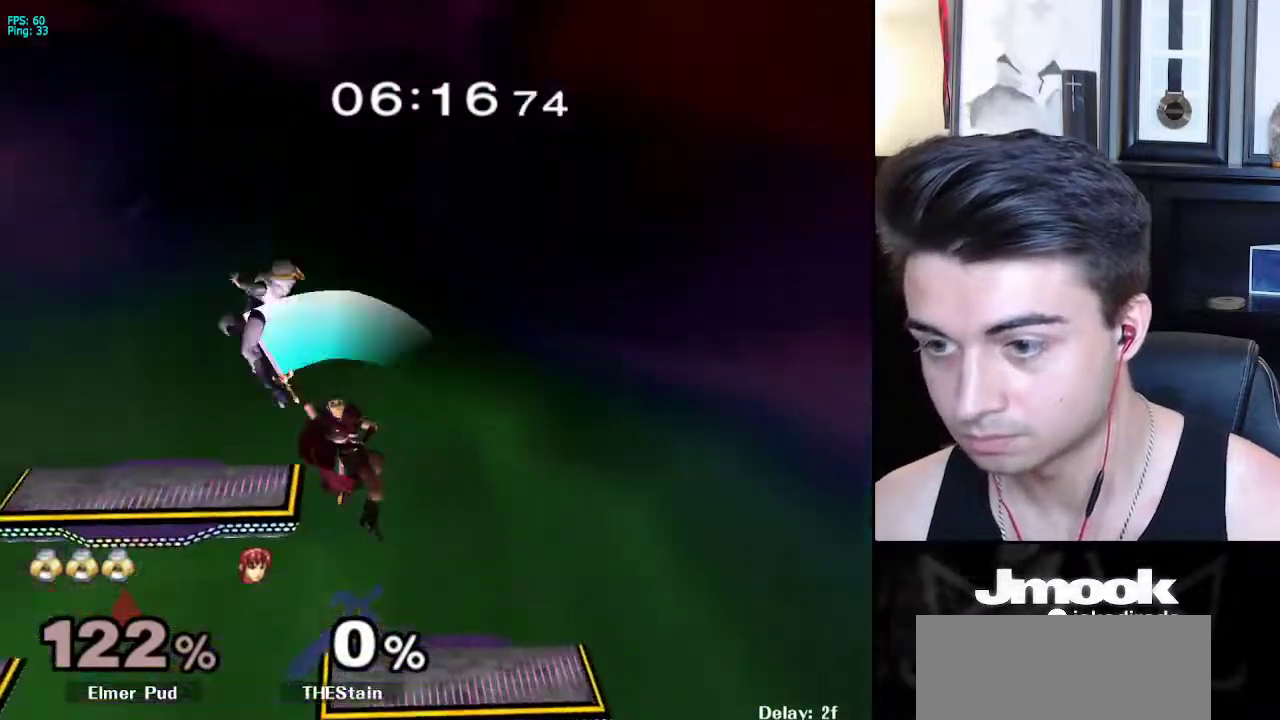
{"buttons": ["L1"], "left_stick": "right", "right_stick": "center", "events": [[17, "left_stick", "left"], [33, "R1", "up"], [417, "L1", "down"], [433, "left_stick", "right"]]}
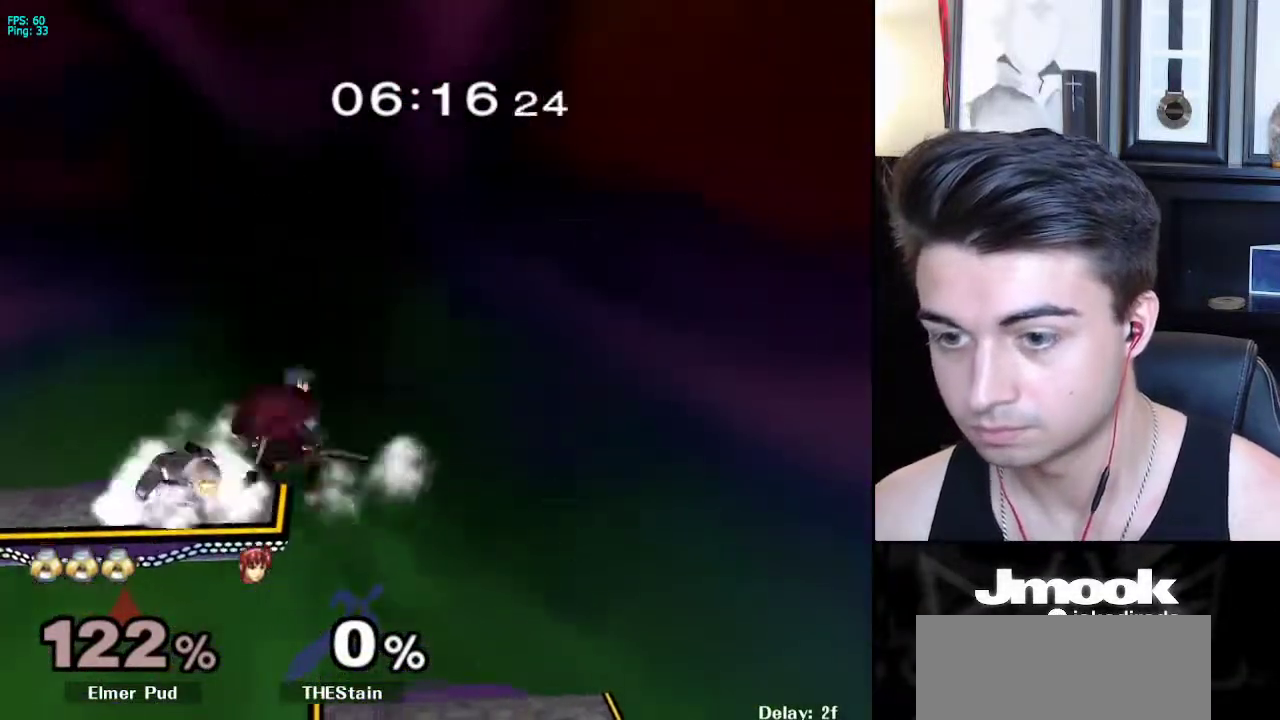
{"buttons": ["L1"], "left_stick": "right", "right_stick": "down-right", "events": [[367, "left_stick", "down-right"], [450, "right_stick", "down-right"], [483, "left_stick", "right"]]}
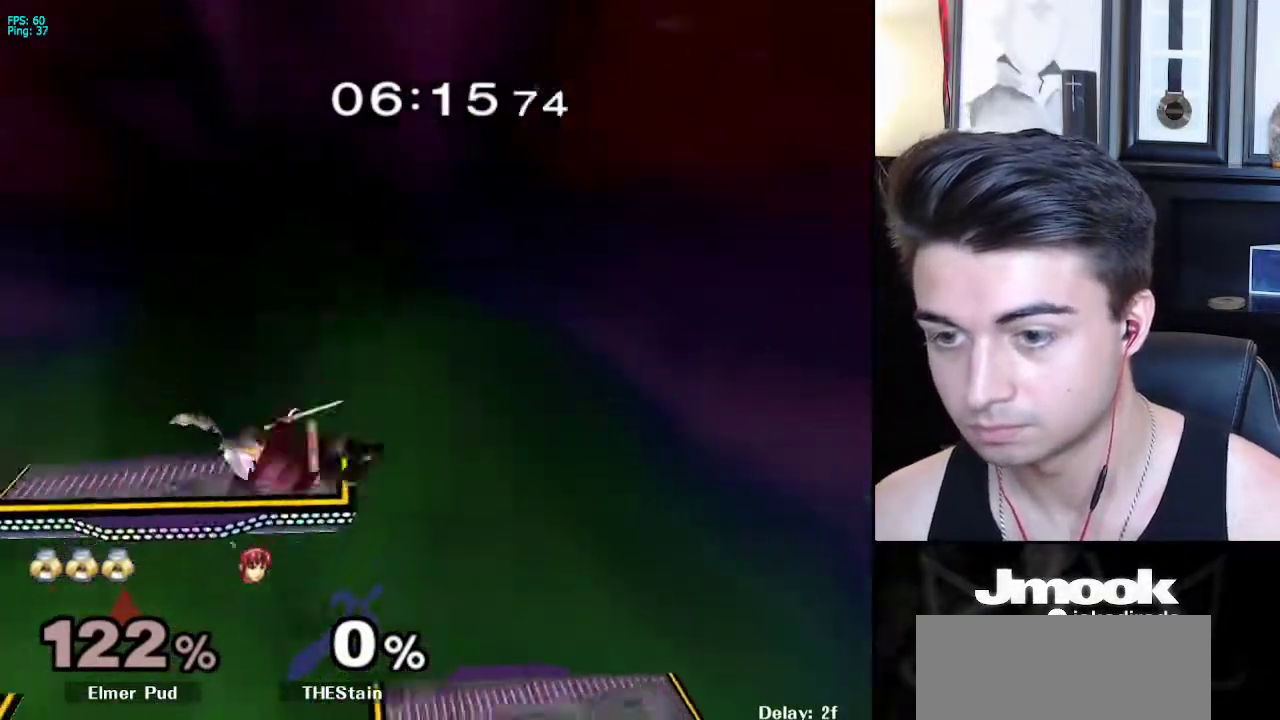
{"buttons": [], "left_stick": "right", "right_stick": "center", "events": [[33, "right_stick", "center"], [50, "L1", "up"], [233, "left_stick", "down-right"], [350, "left_stick", "right"]]}
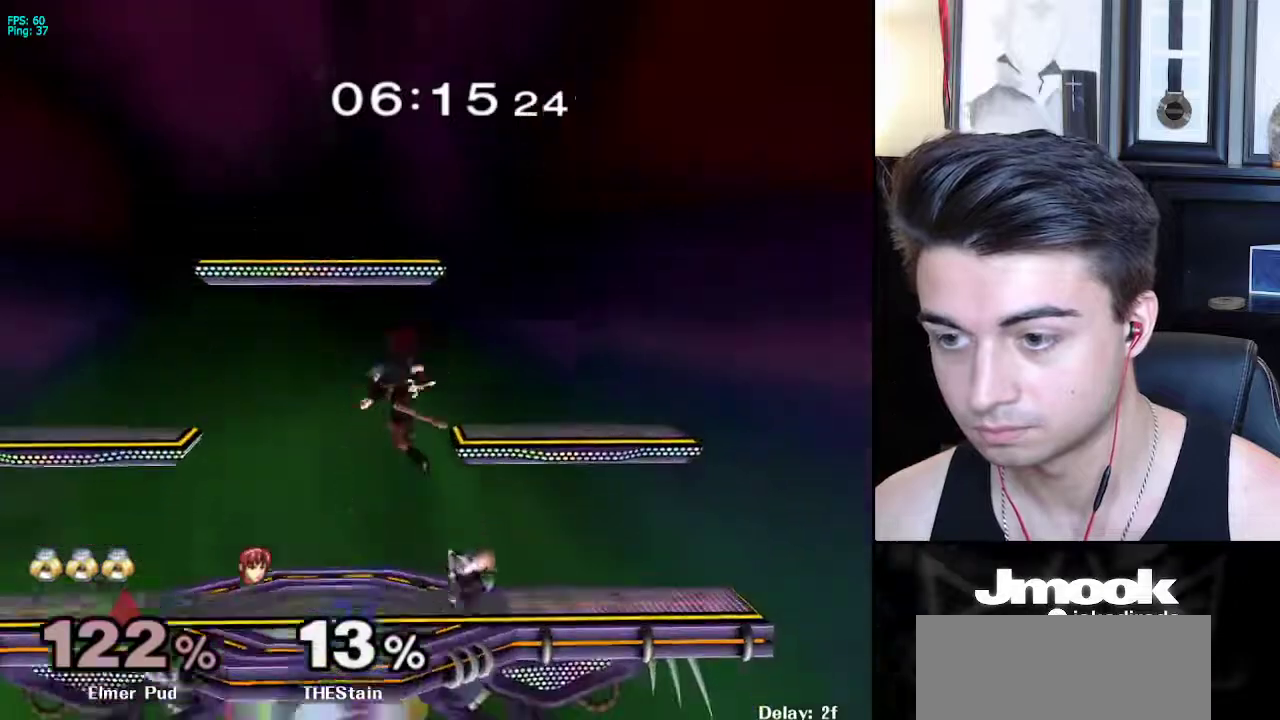
{"buttons": [], "left_stick": "left", "right_stick": "center", "events": [[83, "left_stick", "center"], [150, "left_stick", "left"], [267, "A", "down"], [333, "A", "up"]]}
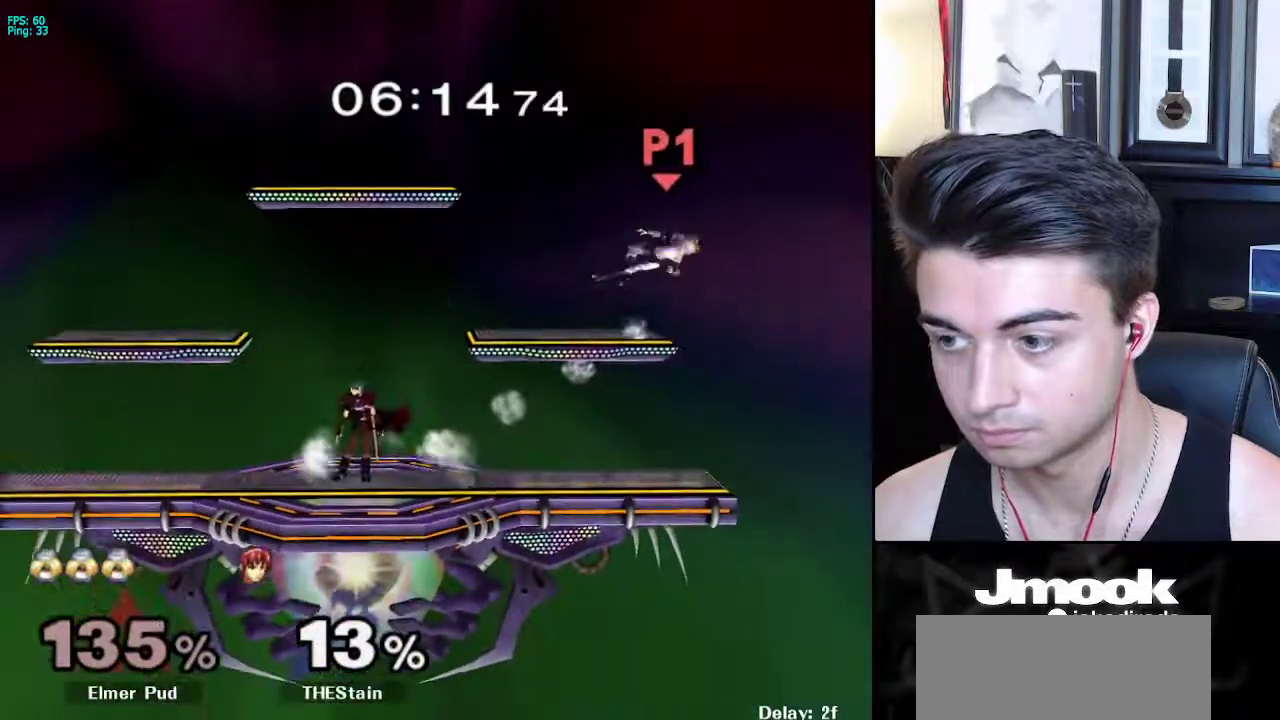
{"buttons": [], "left_stick": "left", "right_stick": "center", "events": []}
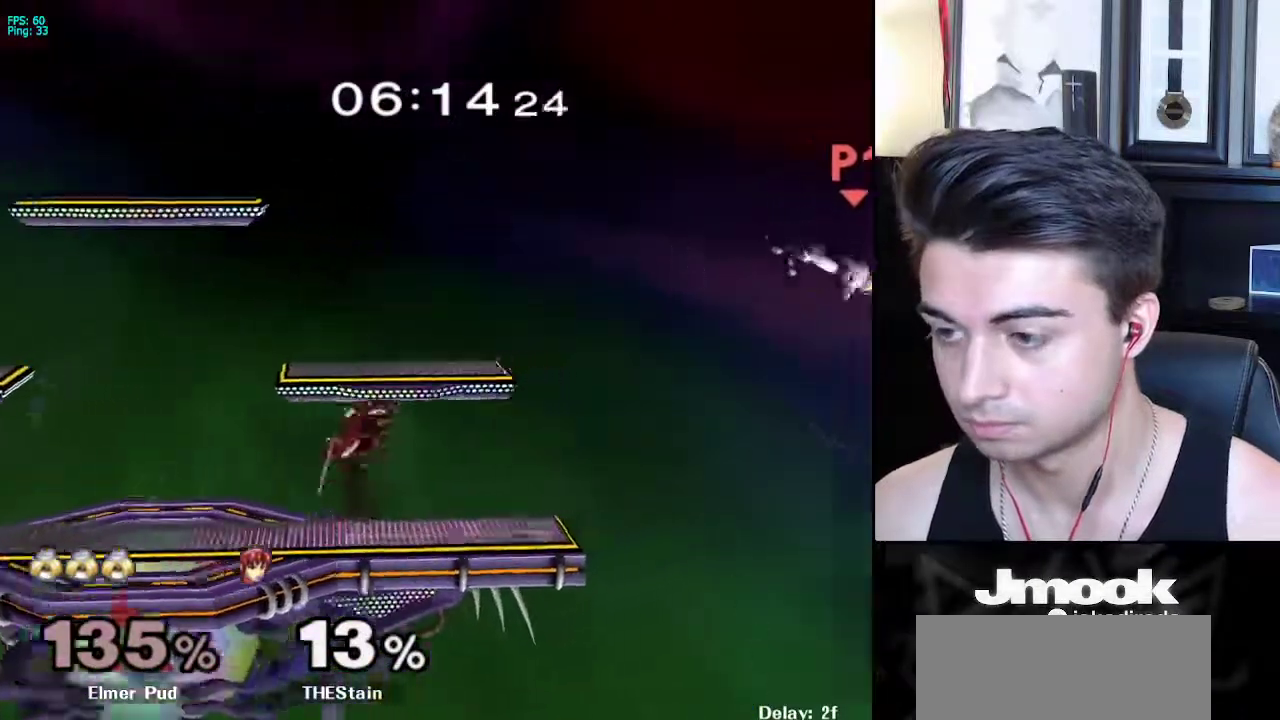
{"buttons": [], "left_stick": "left", "right_stick": "center", "events": []}
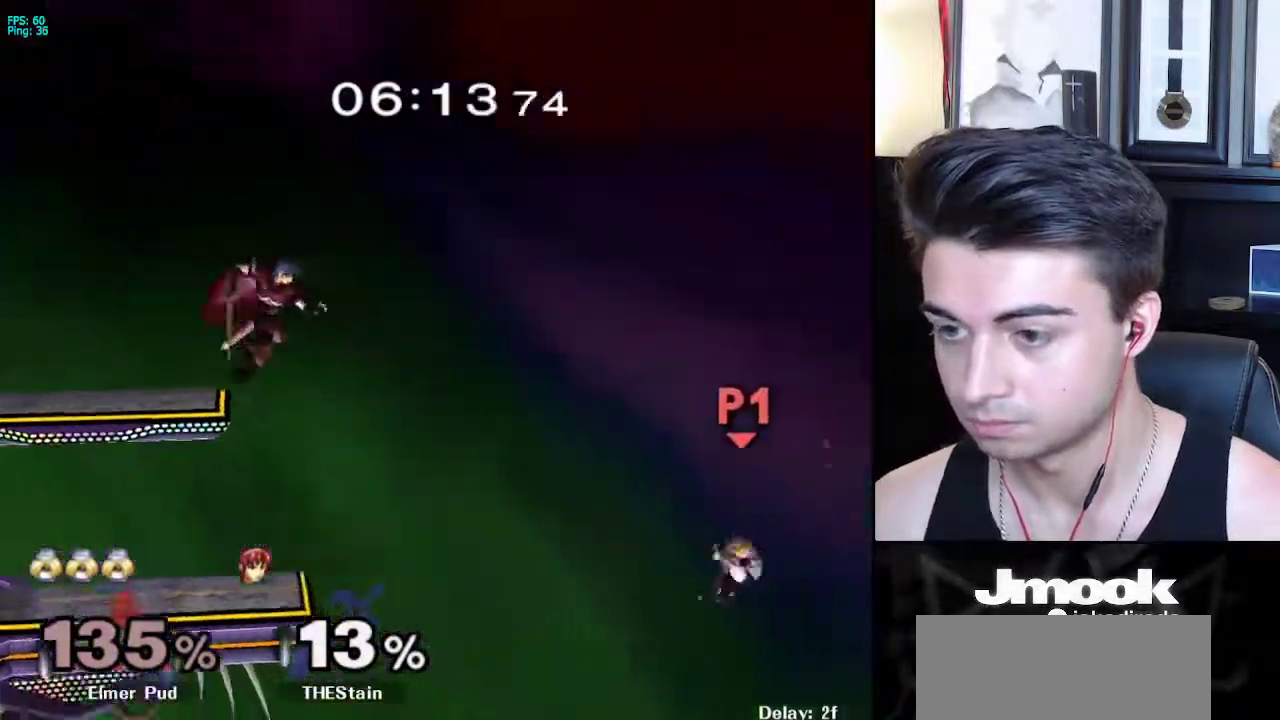
{"buttons": [], "left_stick": "left", "right_stick": "center", "events": []}
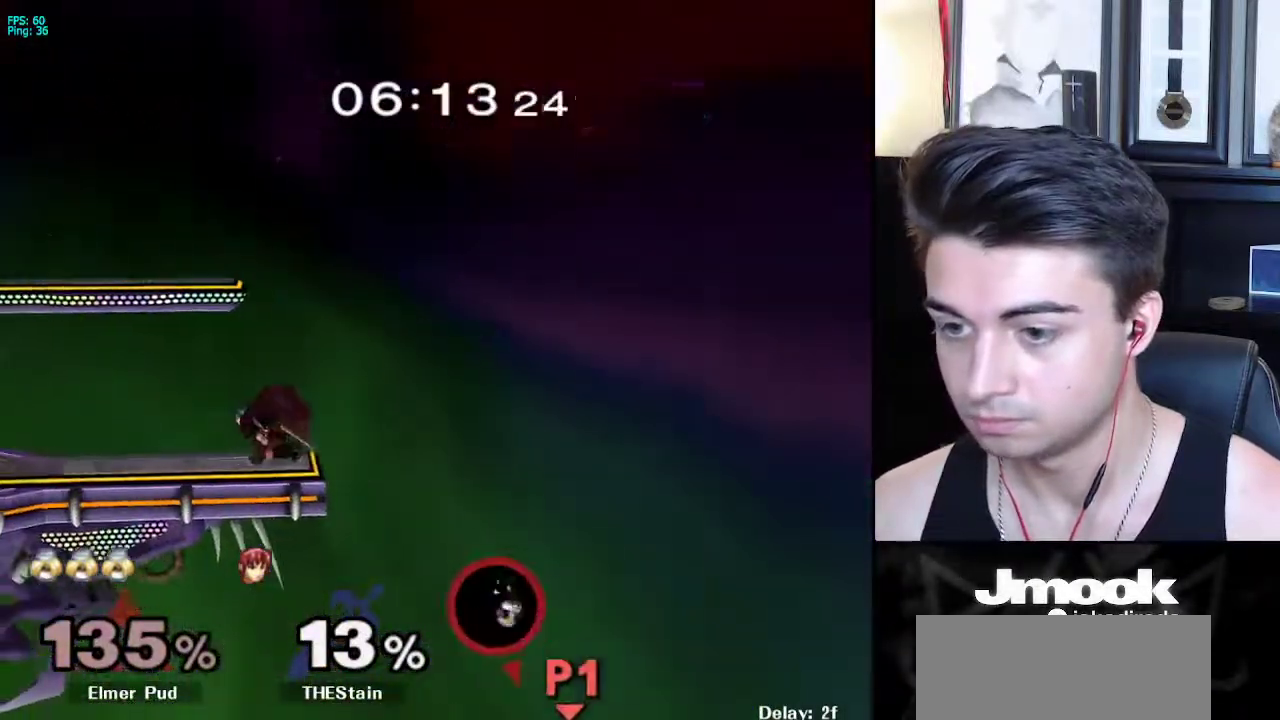
{"buttons": [], "left_stick": "left", "right_stick": "center", "events": [[67, "X", "down"], [183, "X", "up"]]}
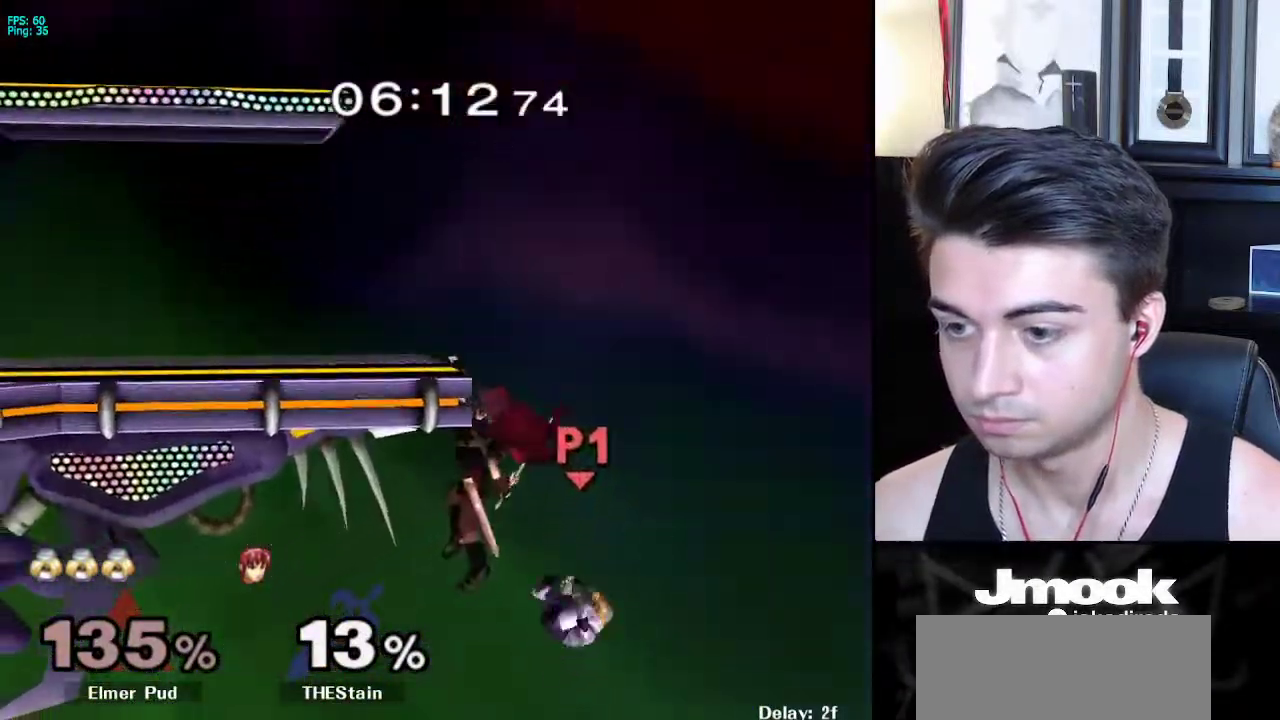
{"buttons": ["B"], "left_stick": "up-right", "right_stick": "center", "events": [[100, "left_stick", "up-left"], [233, "left_stick", "up"], [283, "B", "down"], [383, "left_stick", "up-right"]]}
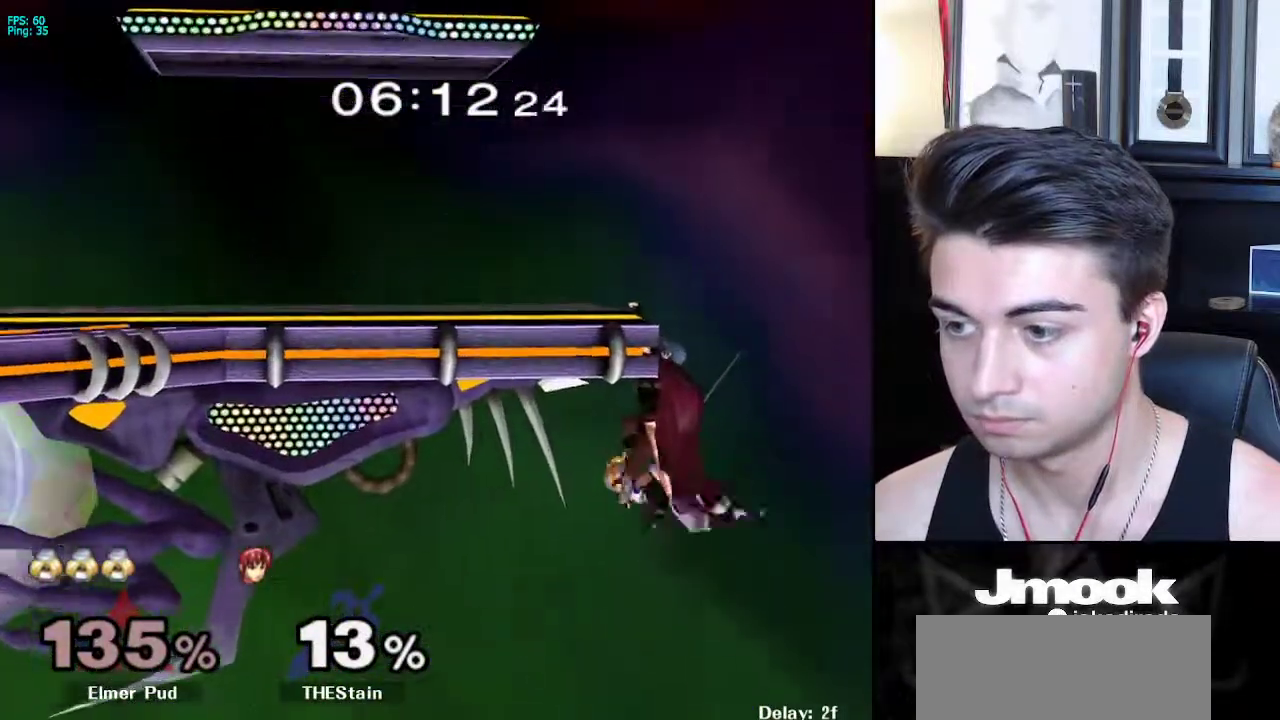
{"buttons": [], "left_stick": "up-left", "right_stick": "center", "events": [[17, "B", "up"], [283, "left_stick", "up-left"]]}
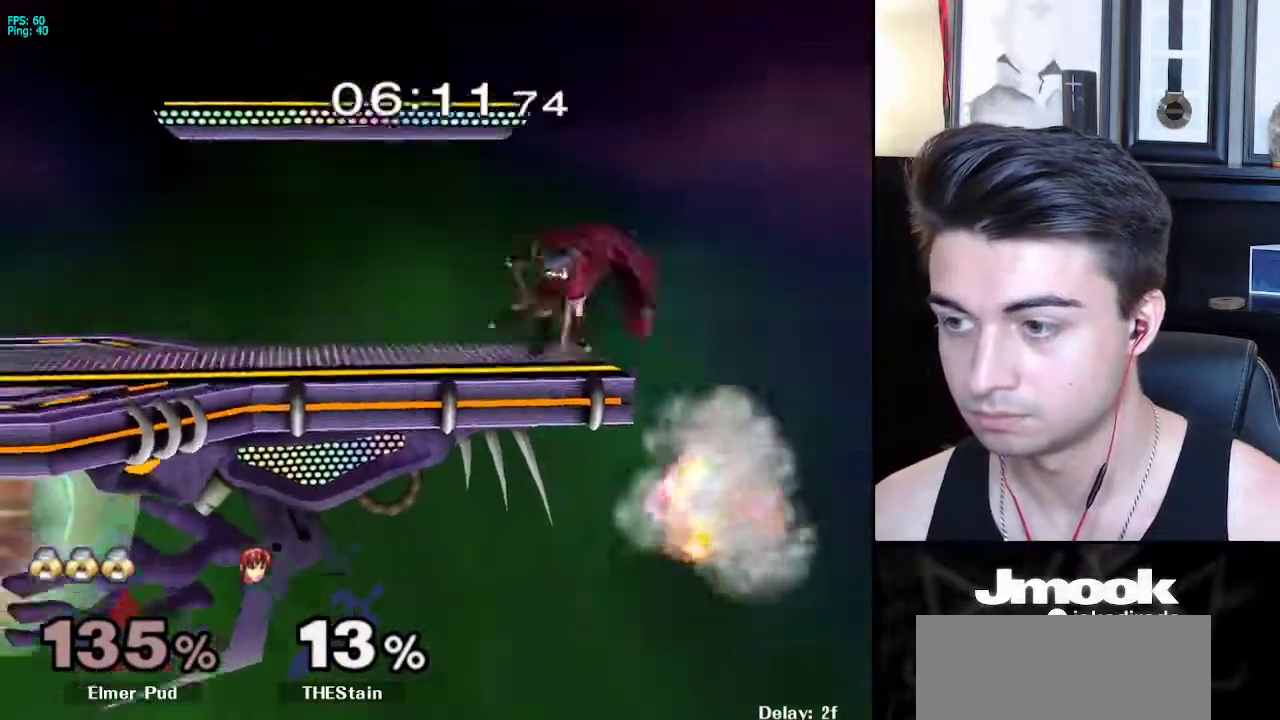
{"buttons": [], "left_stick": "center", "right_stick": "center", "events": [[433, "left_stick", "center"]]}
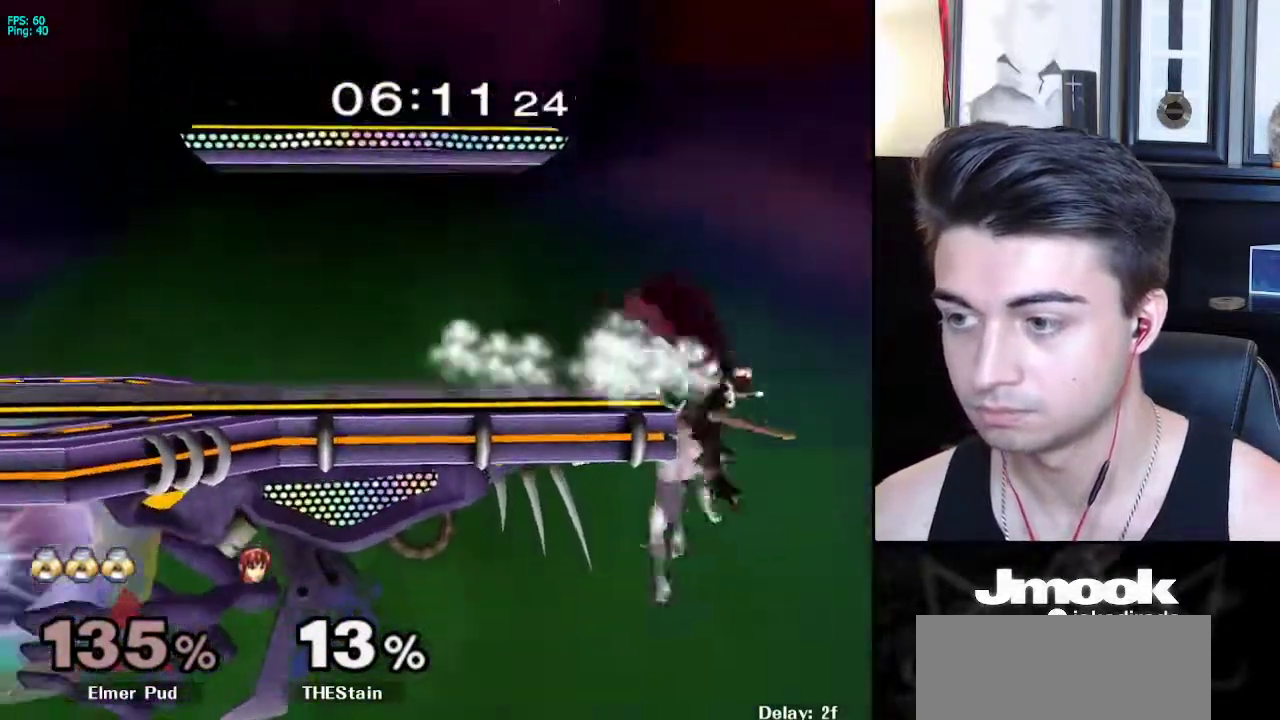
{"buttons": [], "left_stick": "center", "right_stick": "center", "events": [[17, "left_stick", "down"], [167, "left_stick", "up"], [183, "B", "down"], [317, "left_stick", "center"], [417, "B", "up"]]}
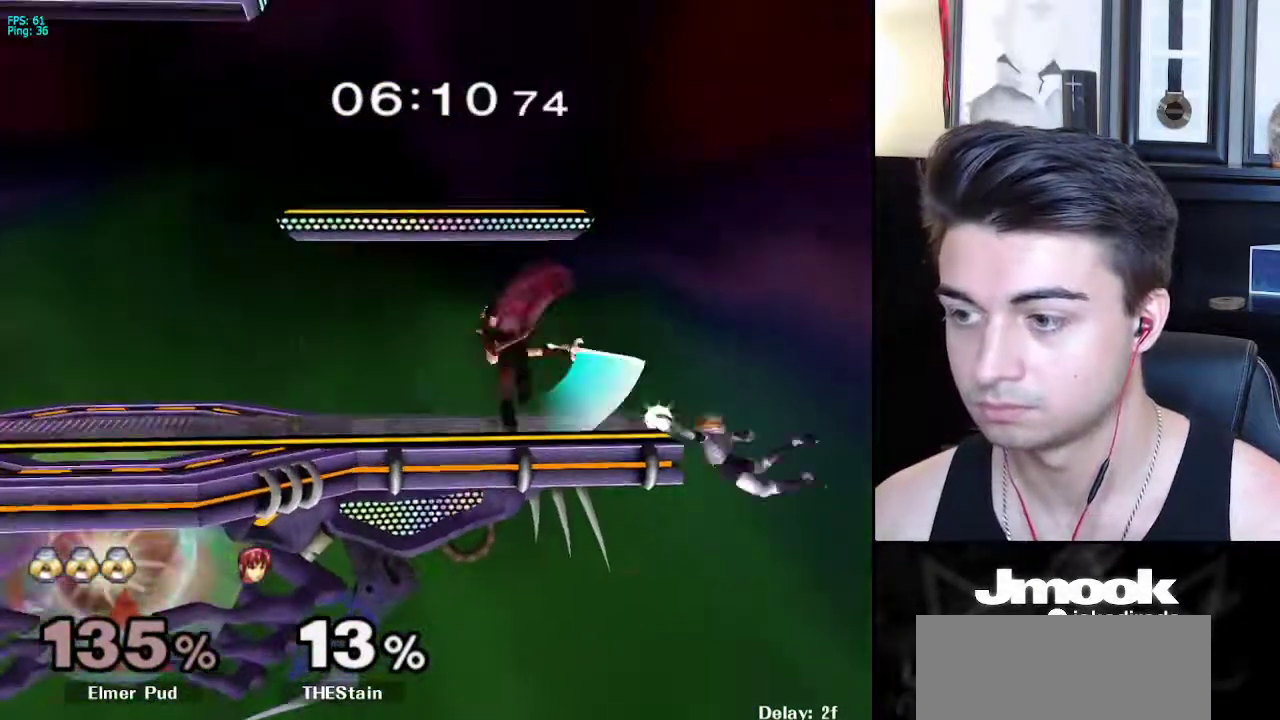
{"buttons": ["B"], "left_stick": "center", "right_stick": "center", "events": [[133, "left_stick", "down"], [300, "left_stick", "up"], [317, "B", "down"], [433, "left_stick", "center"]]}
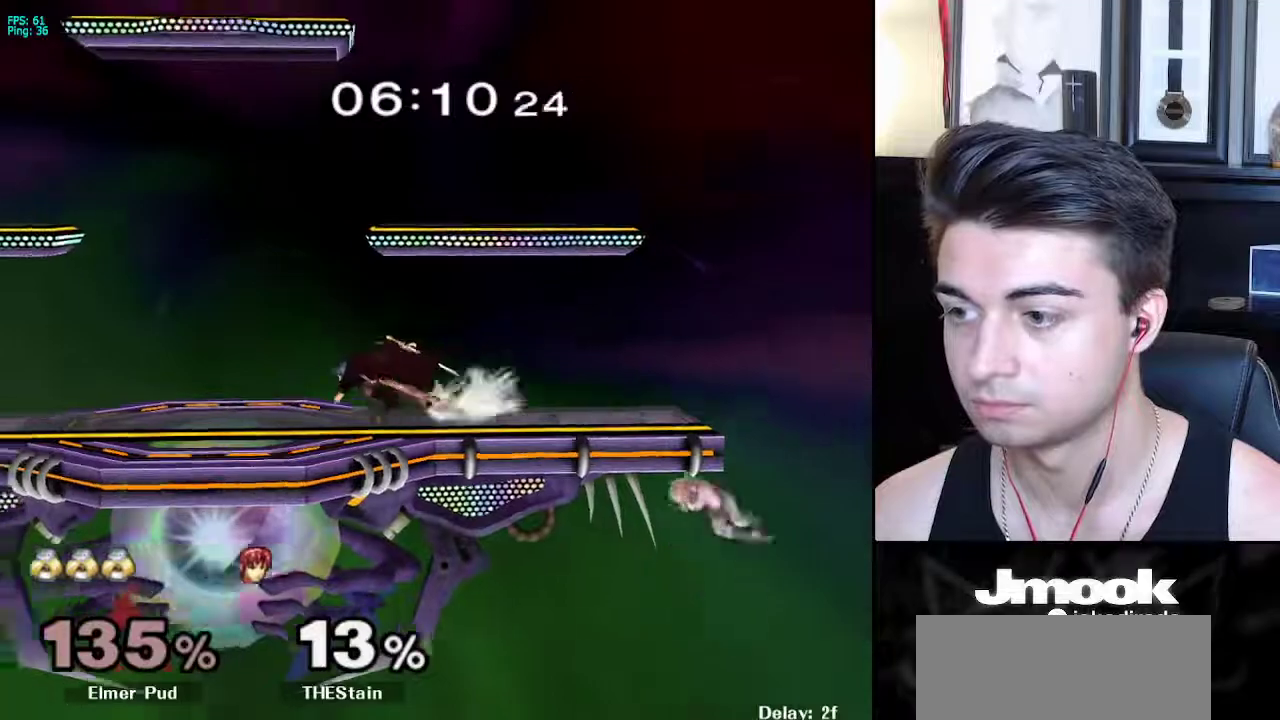
{"buttons": ["R1"], "left_stick": "down-left", "right_stick": "center", "events": [[33, "B", "up"], [300, "left_stick", "down-left"], [317, "X", "down"], [433, "X", "up"], [450, "R1", "down"]]}
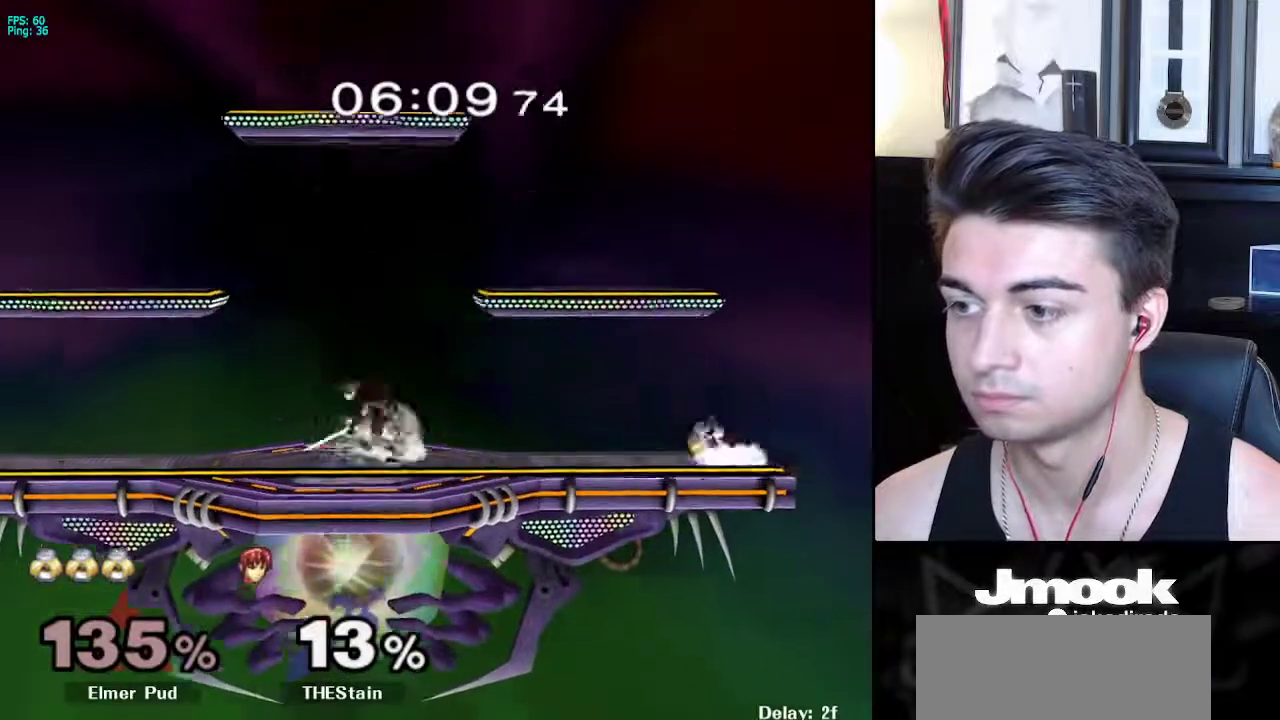
{"buttons": [], "left_stick": "left", "right_stick": "left", "events": [[17, "L1", "down"], [67, "right_stick", "left"], [150, "left_stick", "left"], [417, "R1", "up"], [450, "L1", "up"]]}